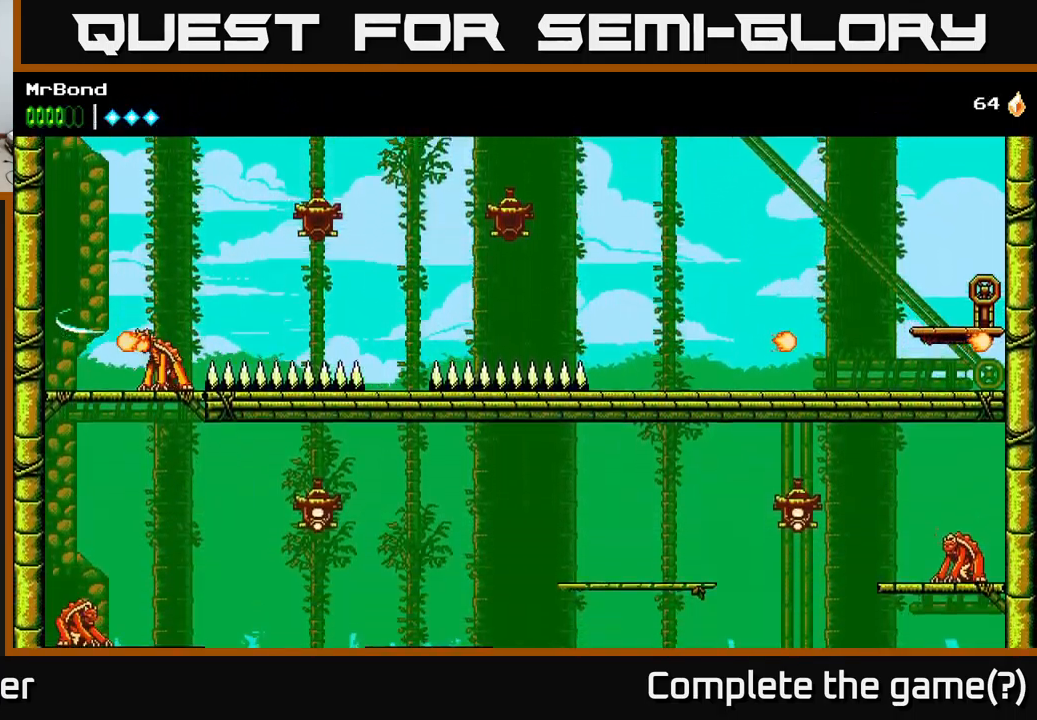
Gameplay with a controller (Xbox layout); each line is a JSON object with the inputs held at the frame after it. "events" lists button and stick changes between this image and that frame as [ms after this image, input, new state], when the widget could be followed in between.
{"buttons": ["DPAD_RIGHT"], "left_stick": "center", "right_stick": "center", "events": [[50, "X", "up"], [67, "A", "up"], [367, "DPAD_LEFT", "up"], [500, "DPAD_RIGHT", "down"]]}
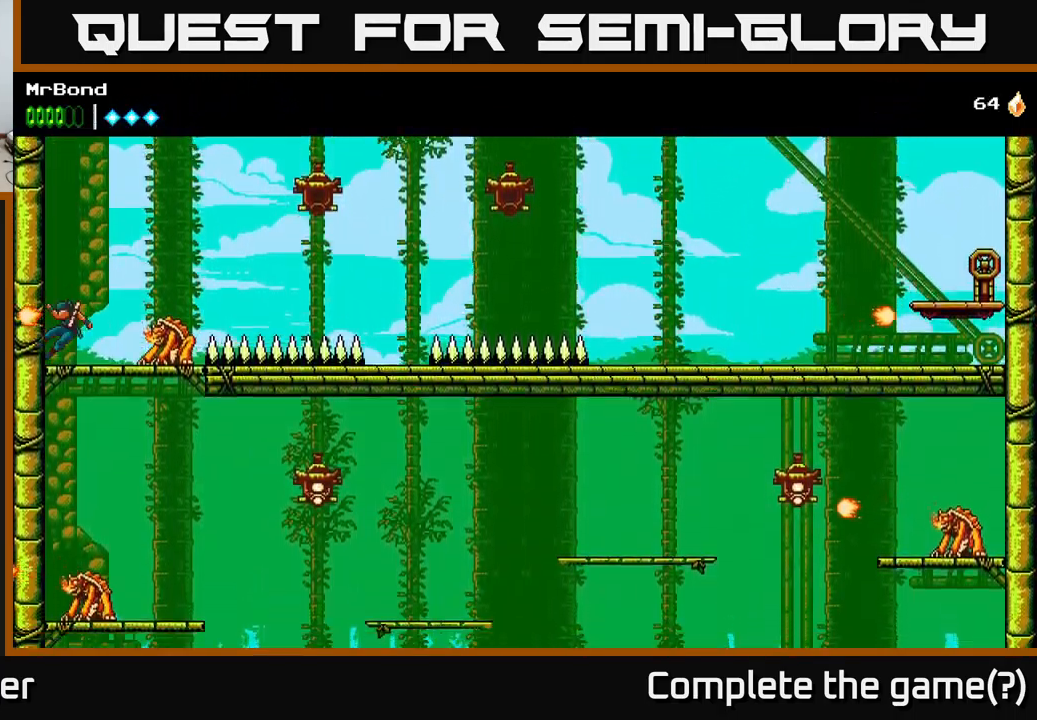
{"buttons": ["DPAD_RIGHT"], "left_stick": "center", "right_stick": "center", "events": [[100, "X", "down"], [184, "DPAD_DOWN", "down"], [184, "X", "up"], [200, "DPAD_RIGHT", "up"], [250, "A", "down"], [350, "DPAD_DOWN", "up"], [384, "A", "up"], [417, "DPAD_RIGHT", "down"]]}
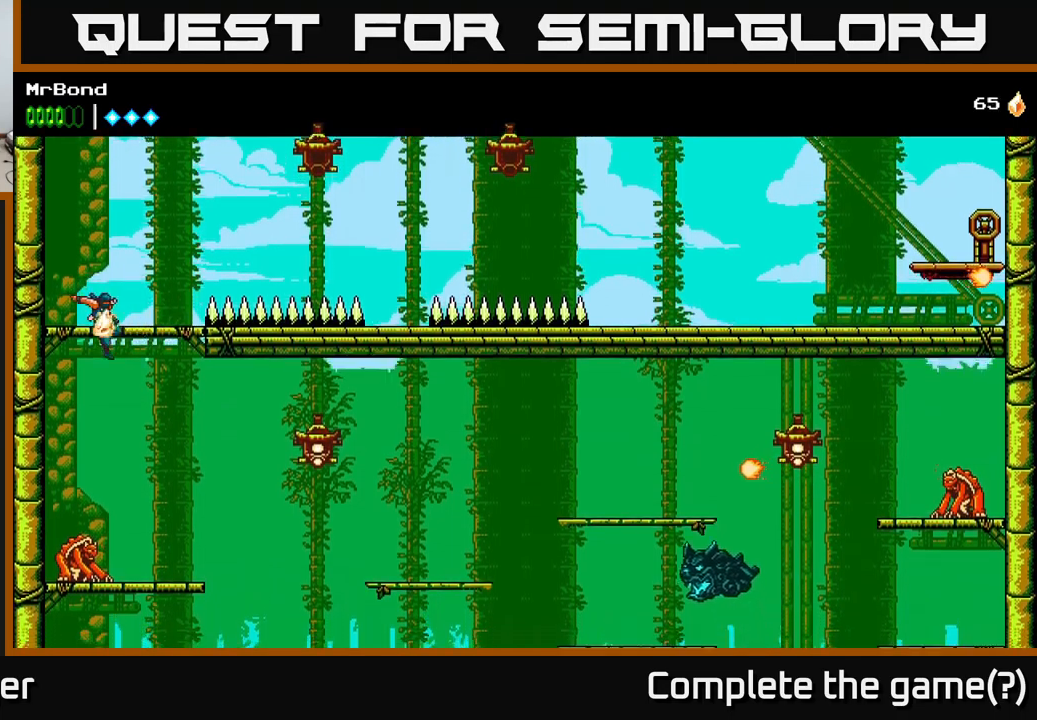
{"buttons": [], "left_stick": "center", "right_stick": "center", "events": [[267, "DPAD_RIGHT", "up"], [284, "DPAD_LEFT", "down"], [334, "X", "down"], [417, "DPAD_LEFT", "up"], [434, "X", "up"]]}
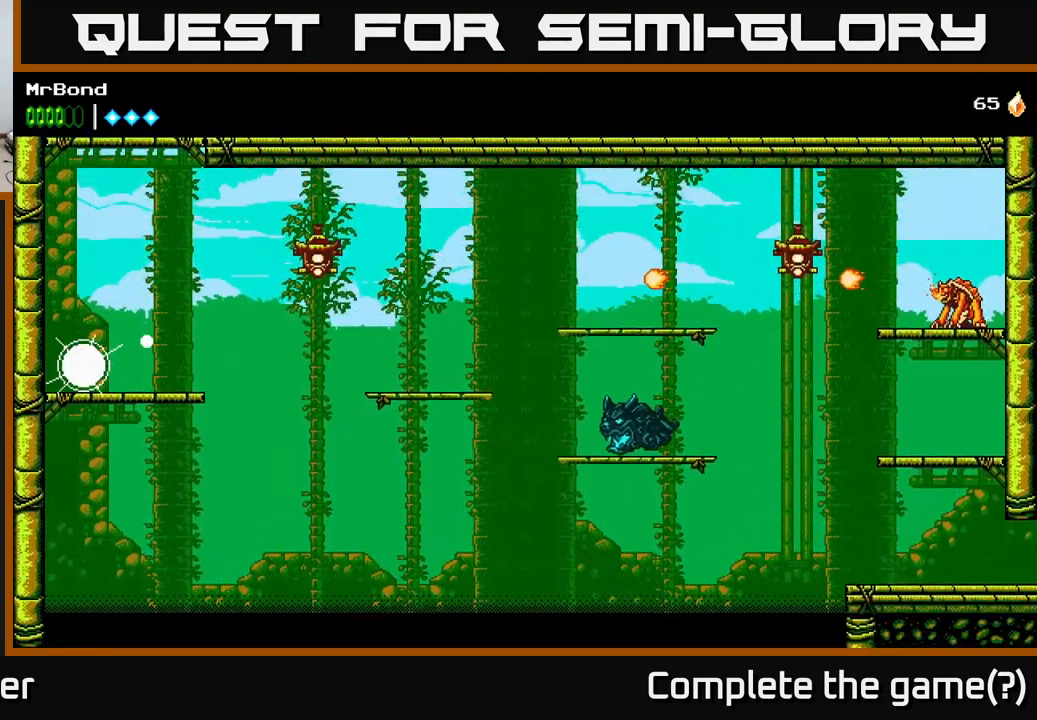
{"buttons": ["DPAD_RIGHT"], "left_stick": "center", "right_stick": "center", "events": [[300, "DPAD_RIGHT", "down"]]}
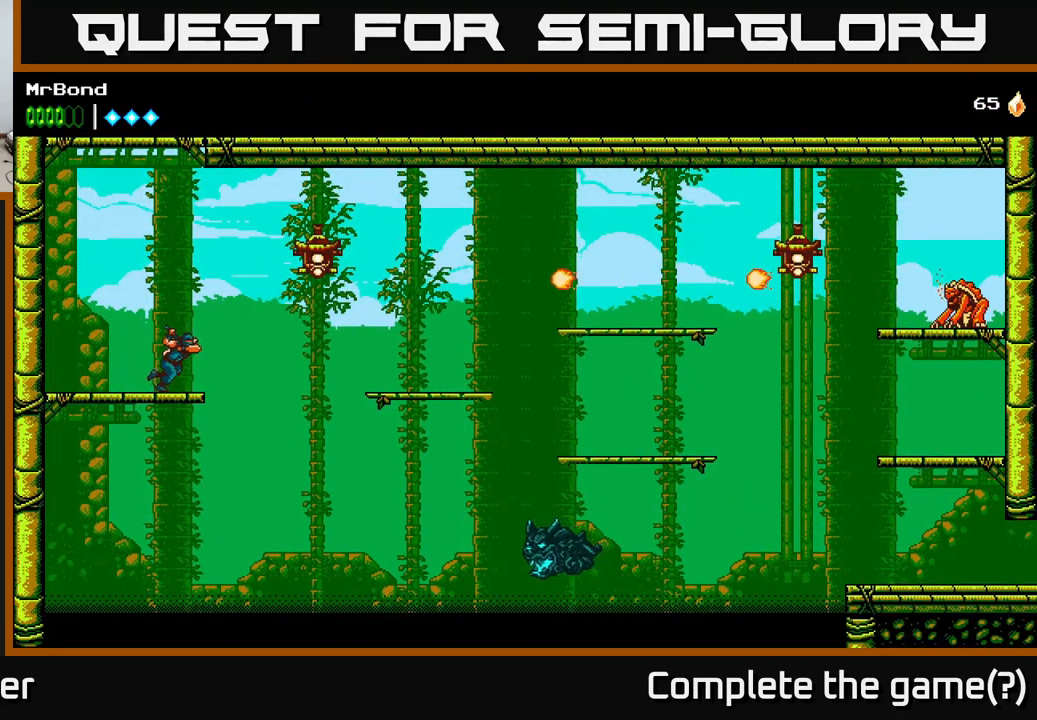
{"buttons": [], "left_stick": "center", "right_stick": "center", "events": [[67, "A", "down"], [234, "X", "down"], [367, "A", "up"], [367, "X", "up"], [484, "DPAD_RIGHT", "up"]]}
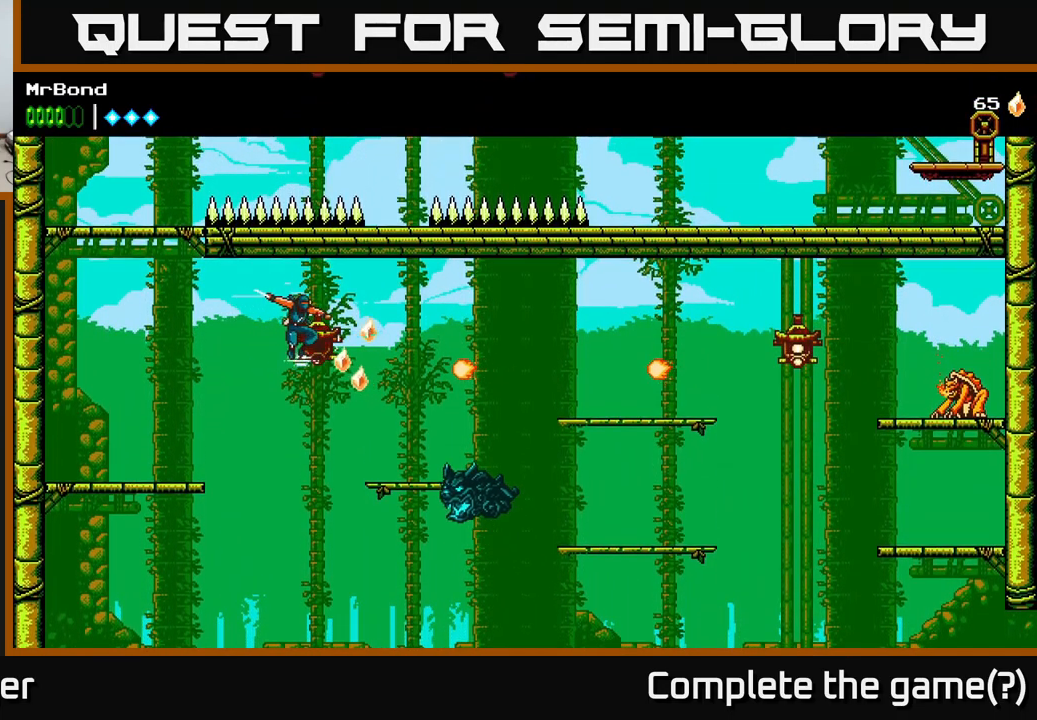
{"buttons": ["A"], "left_stick": "center", "right_stick": "center", "events": [[134, "DPAD_RIGHT", "down"], [217, "X", "down"], [267, "A", "down"], [350, "X", "up"], [367, "DPAD_RIGHT", "up"]]}
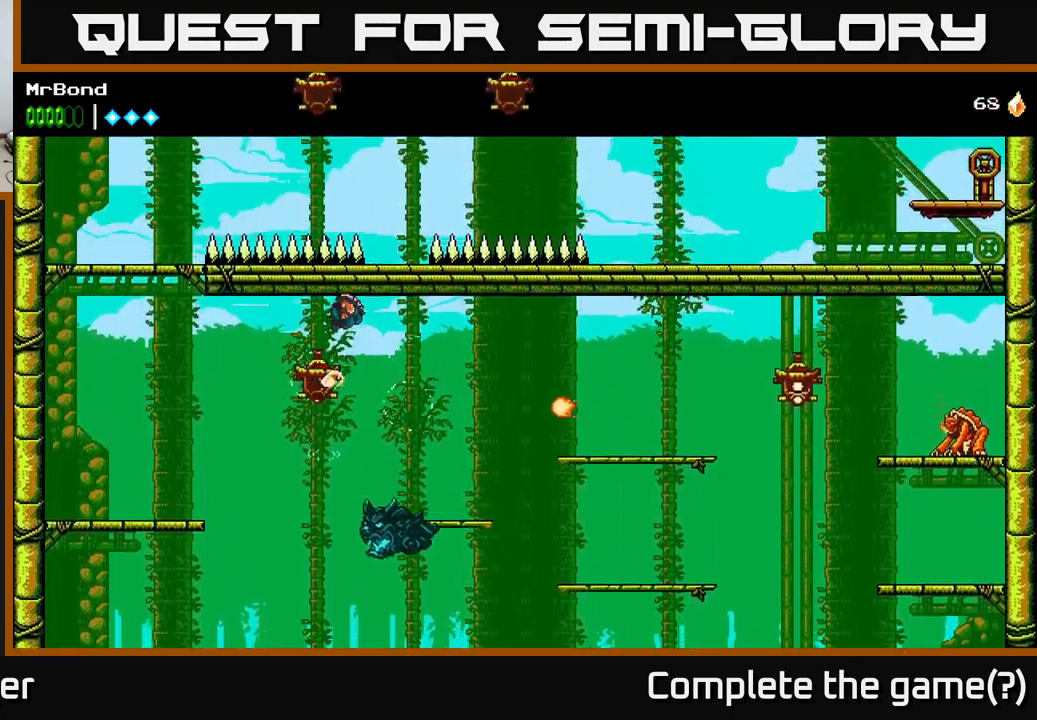
{"buttons": ["DPAD_RIGHT"], "left_stick": "center", "right_stick": "center", "events": [[50, "DPAD_RIGHT", "down"], [84, "A", "up"], [300, "X", "down"], [434, "DPAD_RIGHT", "up"], [434, "X", "up"], [500, "DPAD_RIGHT", "down"]]}
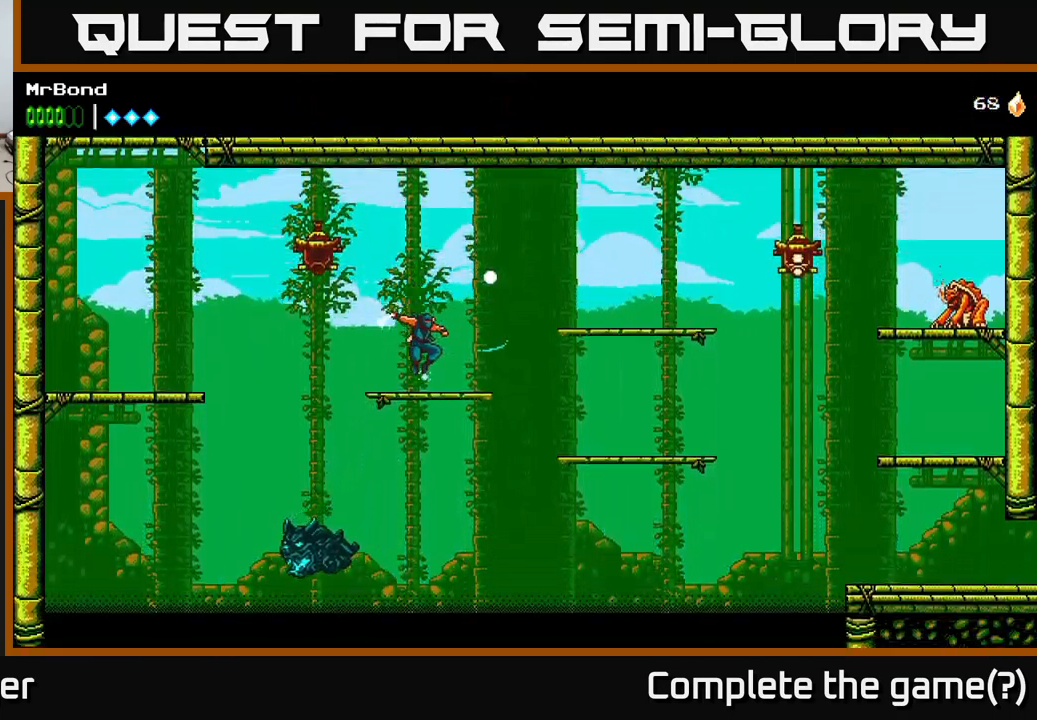
{"buttons": ["DPAD_RIGHT"], "left_stick": "center", "right_stick": "center", "events": [[134, "A", "down"], [367, "A", "up"]]}
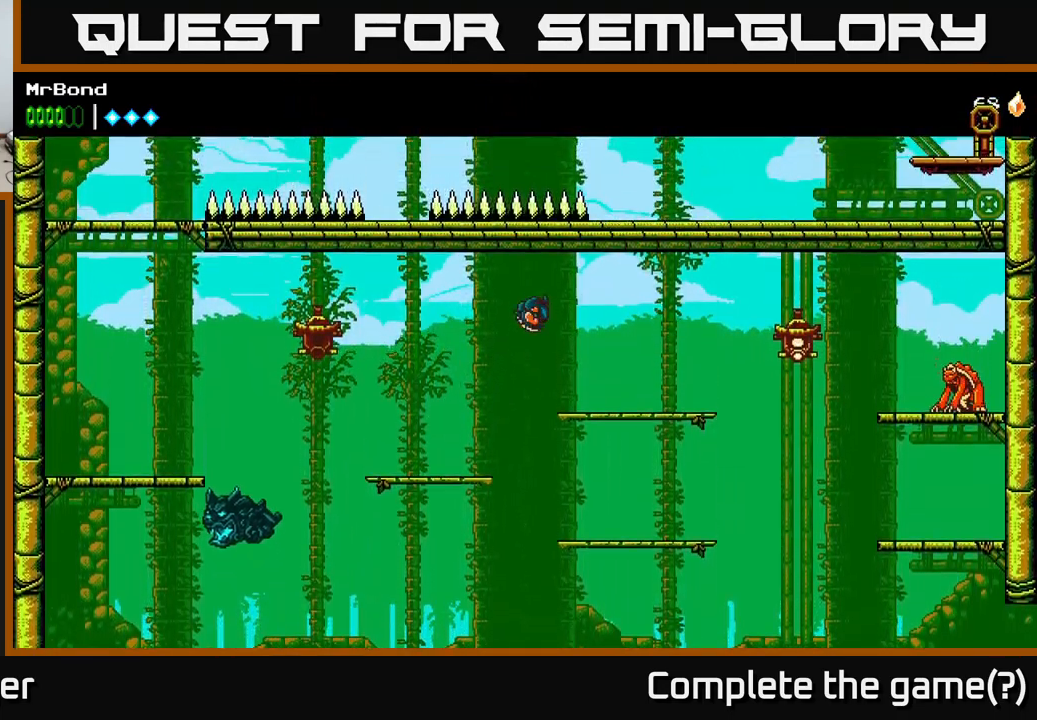
{"buttons": ["DPAD_RIGHT"], "left_stick": "center", "right_stick": "center", "events": []}
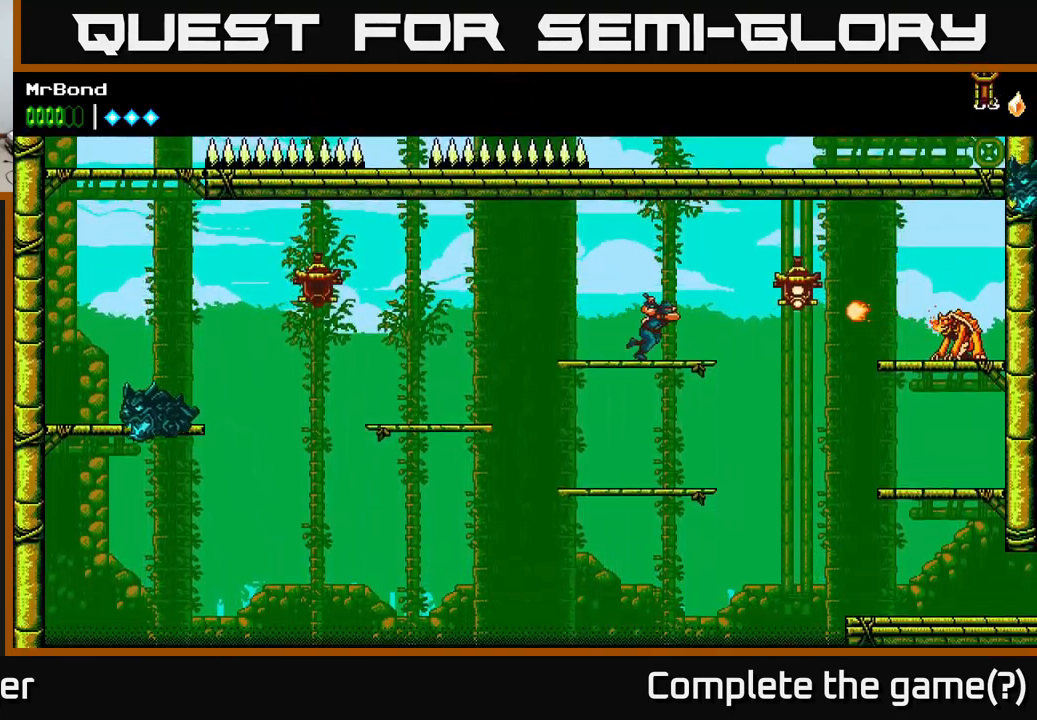
{"buttons": ["DPAD_RIGHT"], "left_stick": "center", "right_stick": "center", "events": [[184, "X", "down"], [250, "A", "down"], [334, "X", "up"], [384, "A", "up"]]}
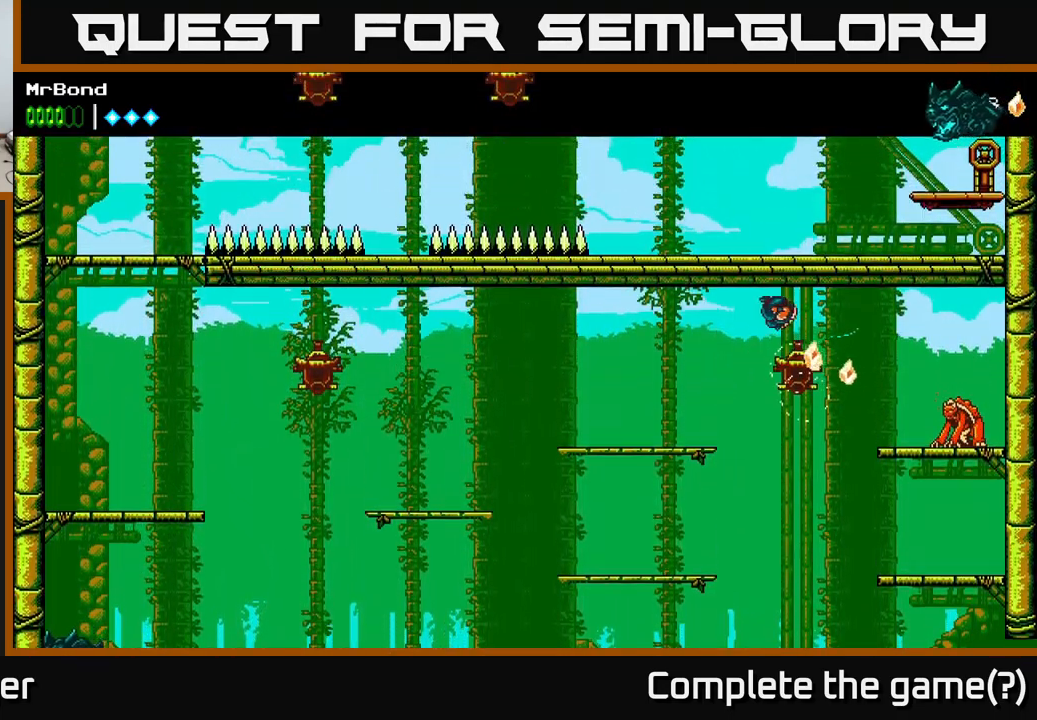
{"buttons": [], "left_stick": "center", "right_stick": "center", "events": [[50, "DPAD_RIGHT", "up"], [184, "DPAD_RIGHT", "down"], [400, "X", "down"], [500, "DPAD_RIGHT", "up"], [500, "X", "up"]]}
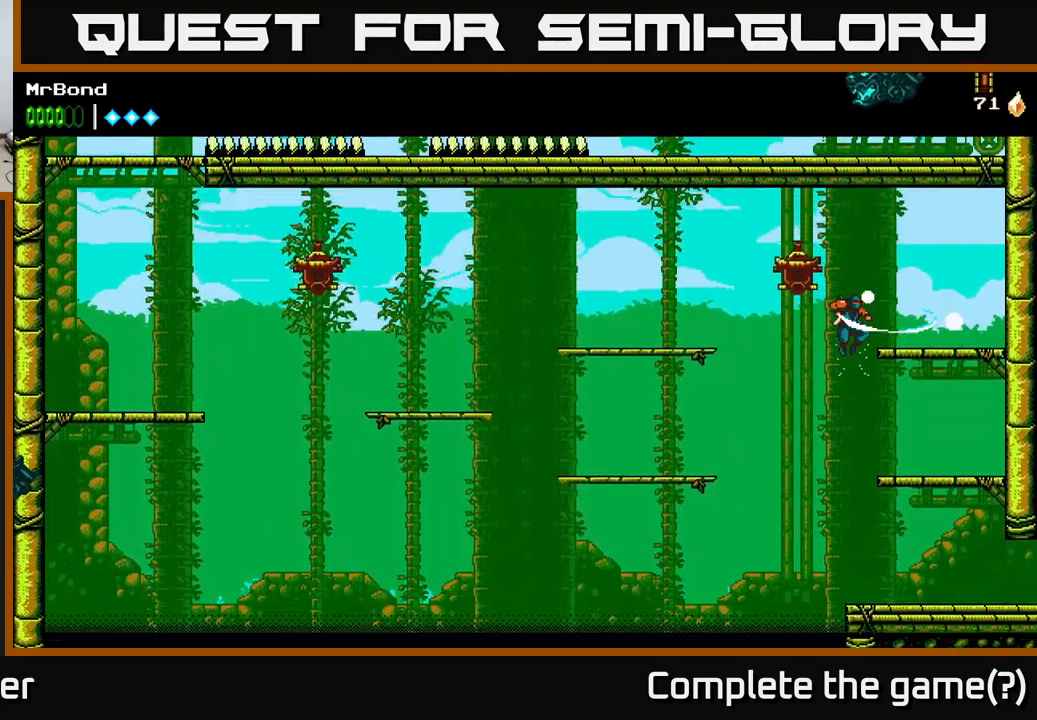
{"buttons": ["DPAD_RIGHT"], "left_stick": "center", "right_stick": "center", "events": [[84, "DPAD_RIGHT", "down"]]}
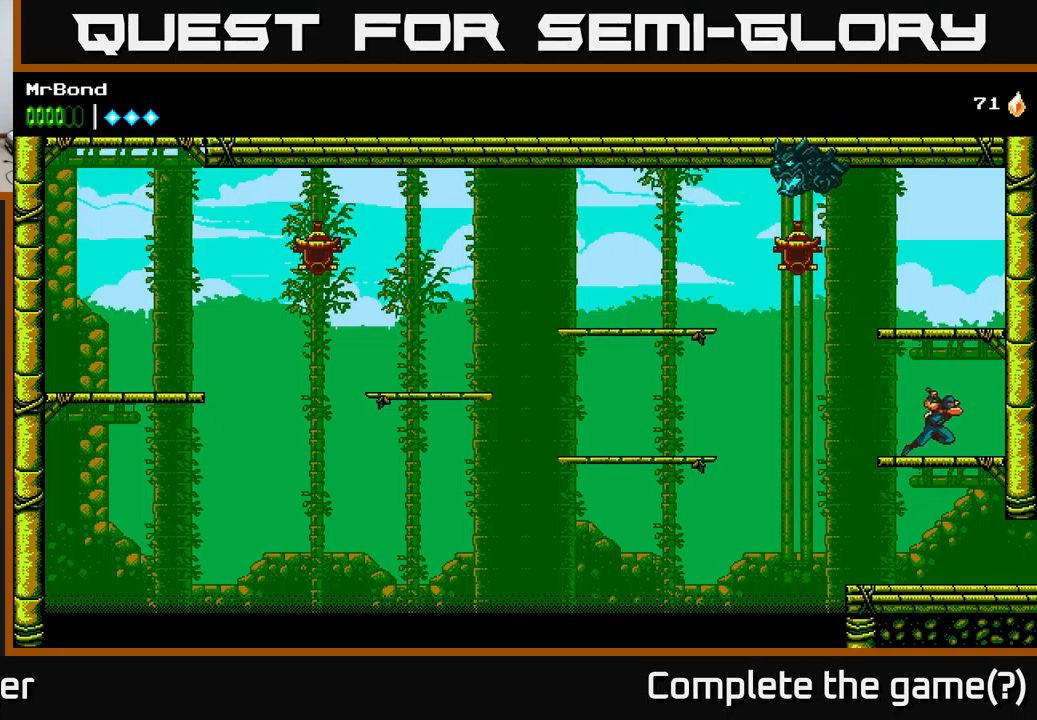
{"buttons": ["DPAD_RIGHT"], "left_stick": "center", "right_stick": "center", "events": [[83, "DPAD_DOWN", "down"], [100, "DPAD_RIGHT", "up"], [133, "A", "down"], [200, "A", "up"], [217, "DPAD_DOWN", "up"], [400, "DPAD_RIGHT", "down"]]}
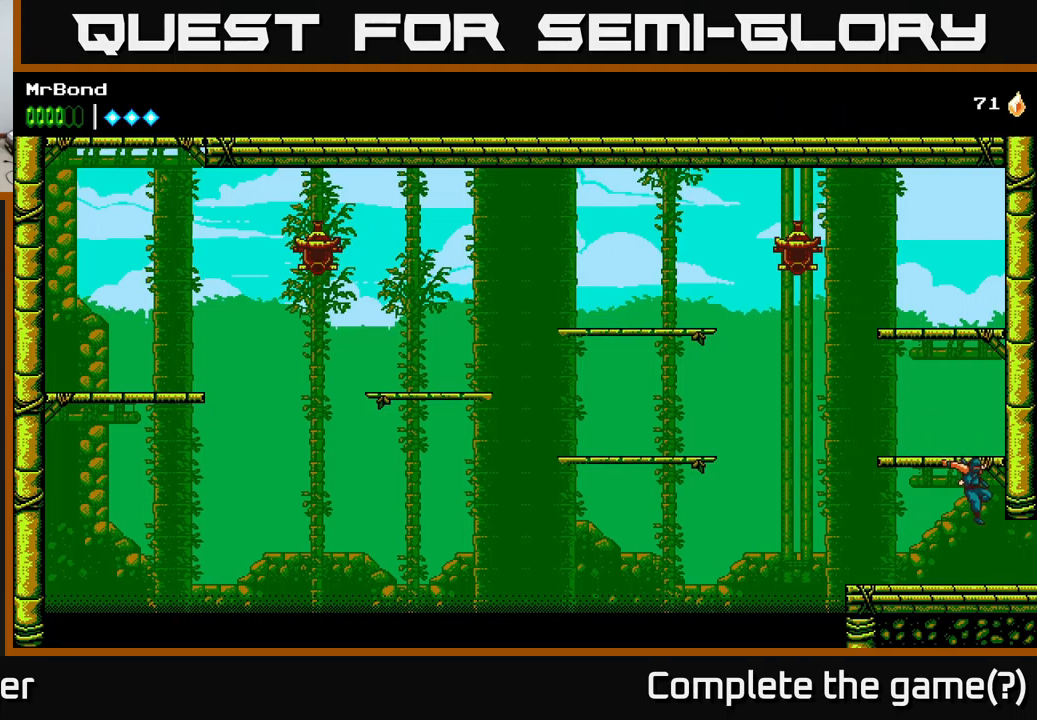
{"buttons": ["DPAD_RIGHT"], "left_stick": "center", "right_stick": "center", "events": []}
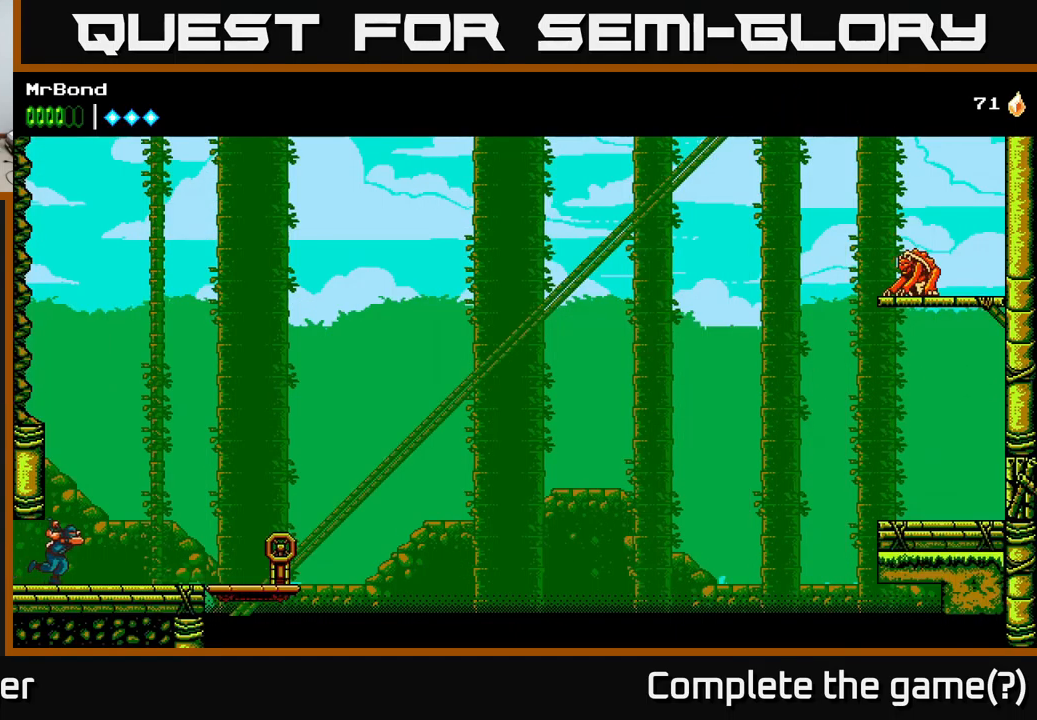
{"buttons": ["DPAD_RIGHT"], "left_stick": "center", "right_stick": "center", "events": []}
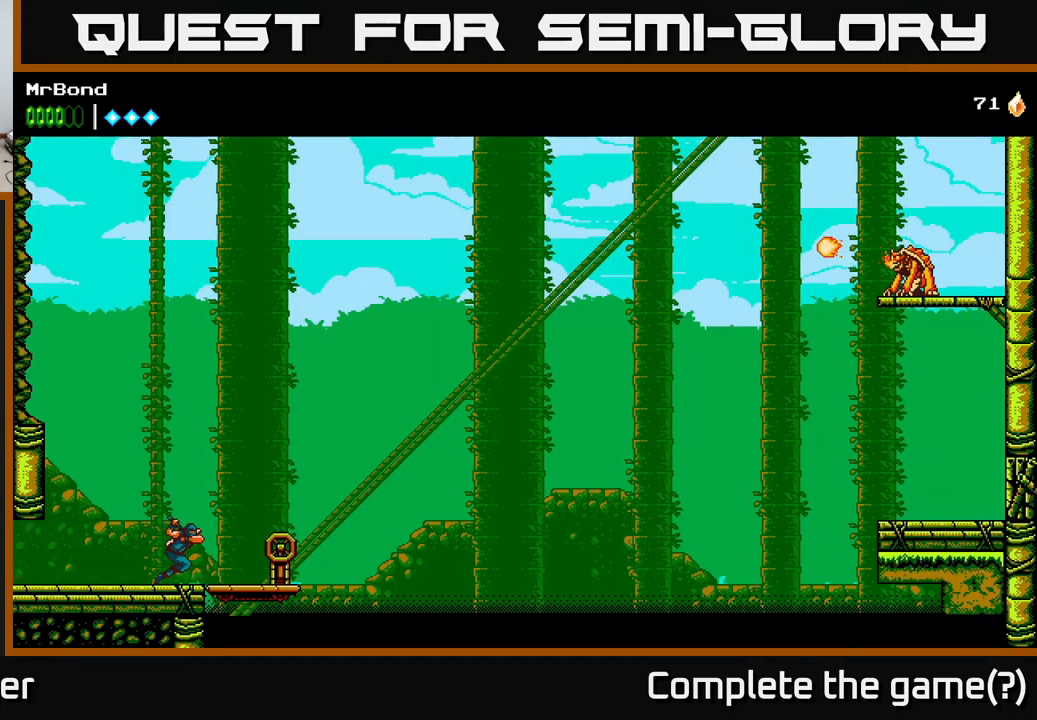
{"buttons": ["X"], "left_stick": "center", "right_stick": "center", "events": [[183, "X", "down"], [267, "DPAD_RIGHT", "up"], [283, "X", "up"], [417, "X", "down"]]}
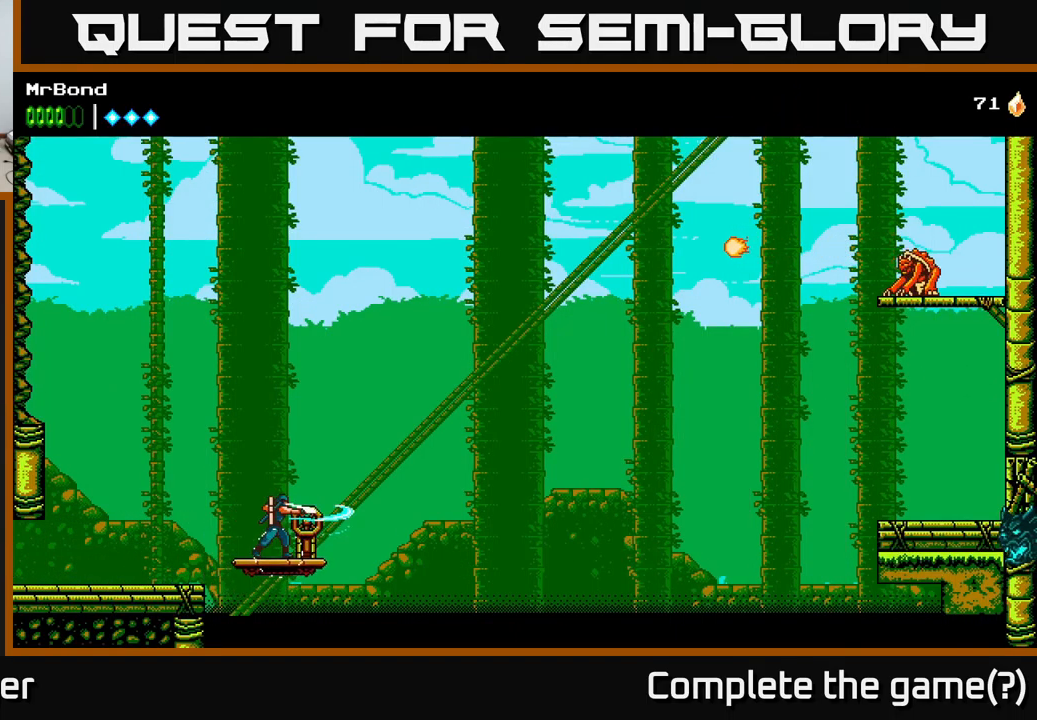
{"buttons": ["X"], "left_stick": "center", "right_stick": "center", "events": [[50, "DPAD_RIGHT", "down"], [67, "X", "up"], [117, "DPAD_RIGHT", "up"], [167, "X", "down"], [300, "X", "up"], [450, "X", "down"]]}
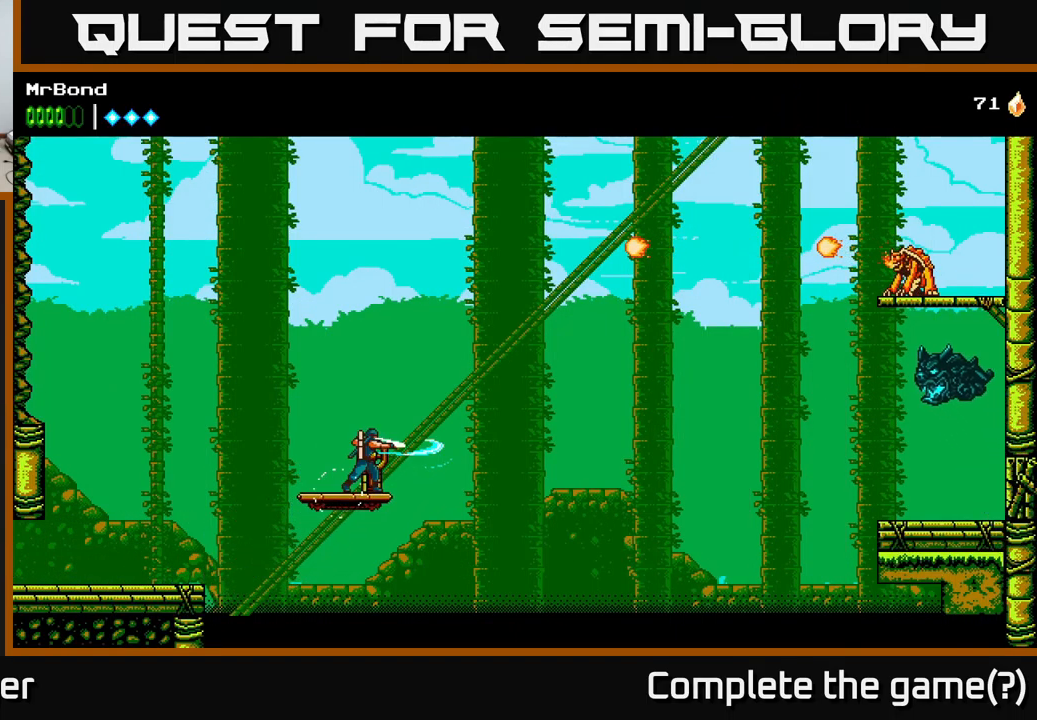
{"buttons": ["X"], "left_stick": "center", "right_stick": "center", "events": [[100, "X", "up"], [217, "X", "down"], [383, "X", "up"], [450, "X", "down"]]}
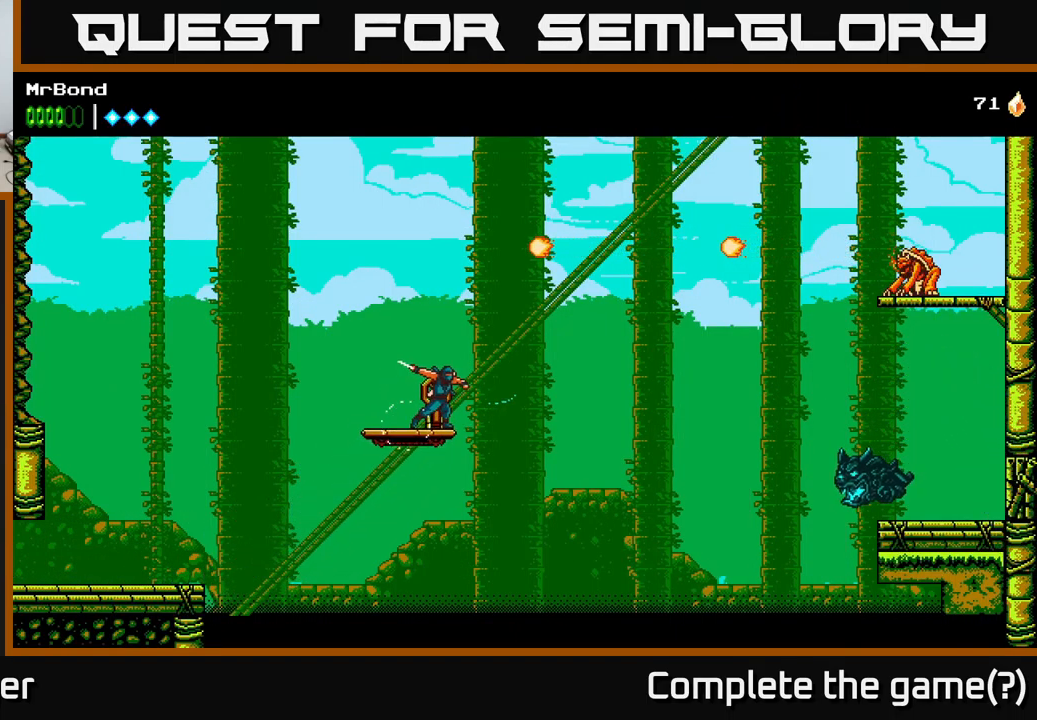
{"buttons": [], "left_stick": "center", "right_stick": "center", "events": [[100, "X", "up"], [250, "X", "down"], [367, "X", "up"]]}
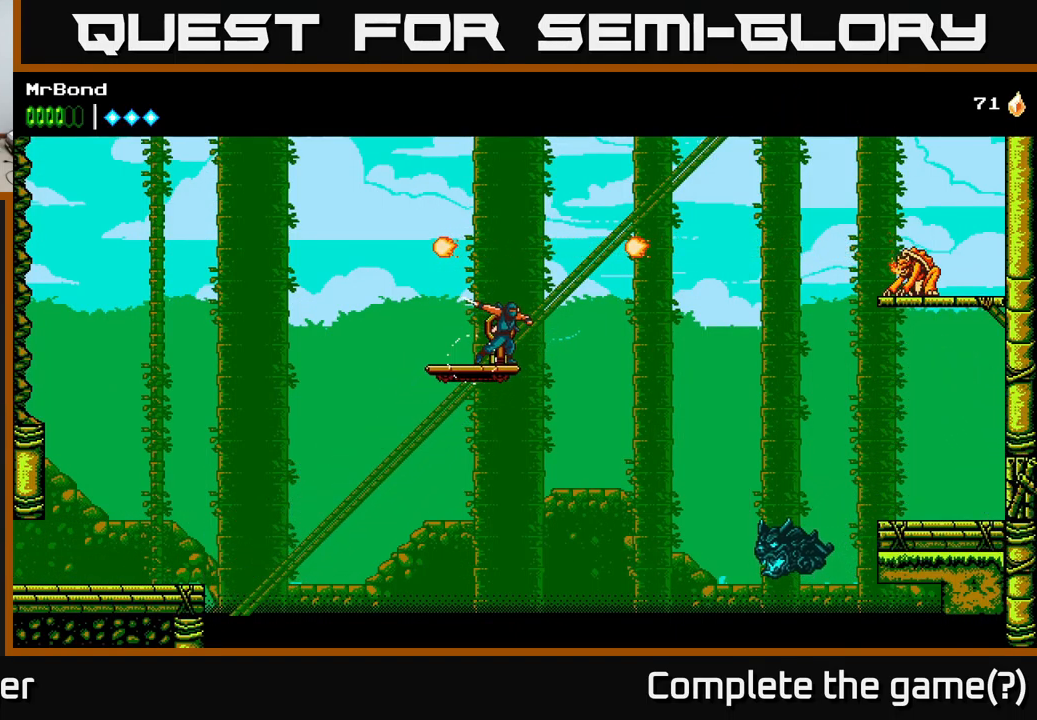
{"buttons": [], "left_stick": "center", "right_stick": "center", "events": []}
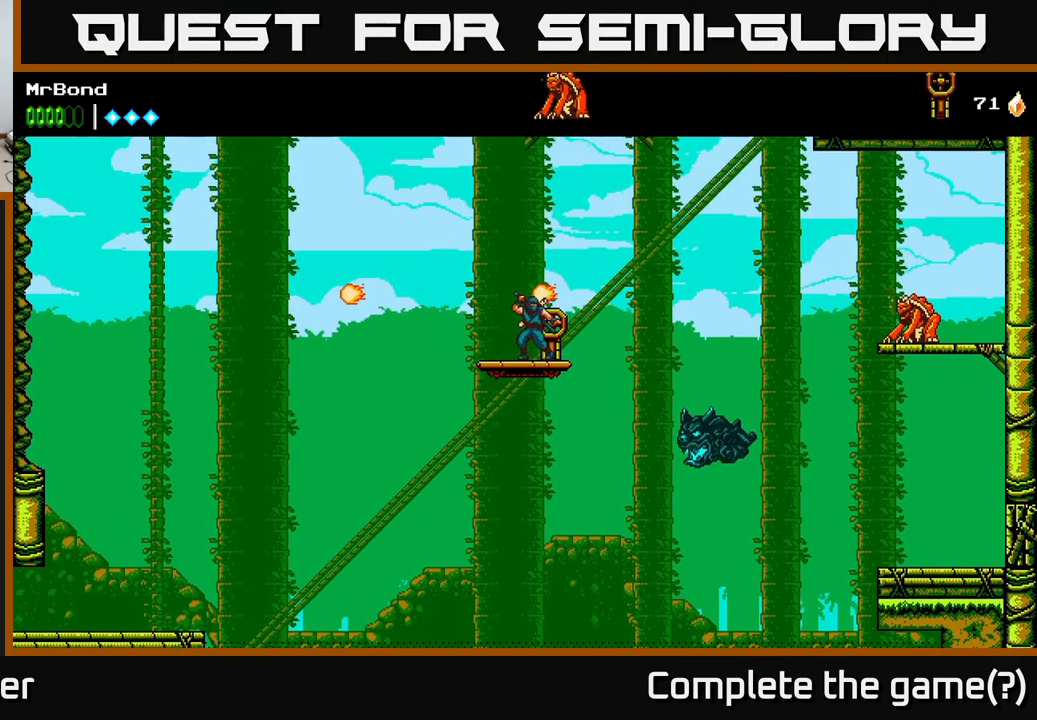
{"buttons": ["DPAD_LEFT"], "left_stick": "center", "right_stick": "center", "events": [[283, "DPAD_RIGHT", "down"], [433, "DPAD_RIGHT", "up"], [500, "DPAD_LEFT", "down"]]}
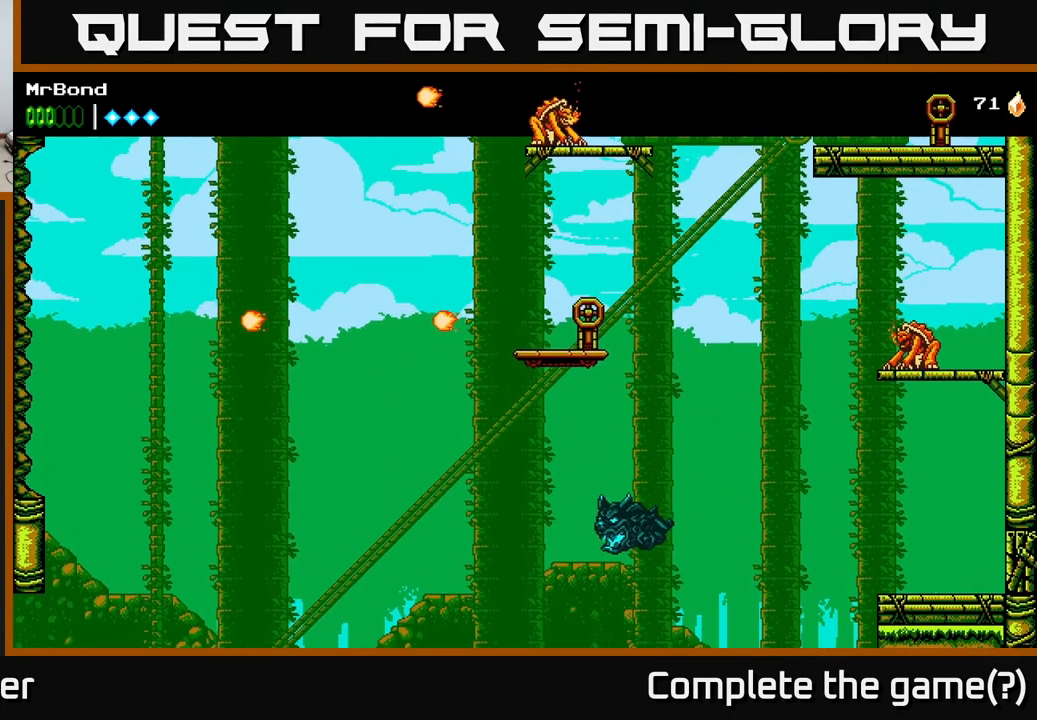
{"buttons": ["DPAD_LEFT"], "left_stick": "center", "right_stick": "center", "events": [[150, "X", "down"], [200, "DPAD_LEFT", "up"], [333, "X", "up"], [499, "DPAD_LEFT", "down"]]}
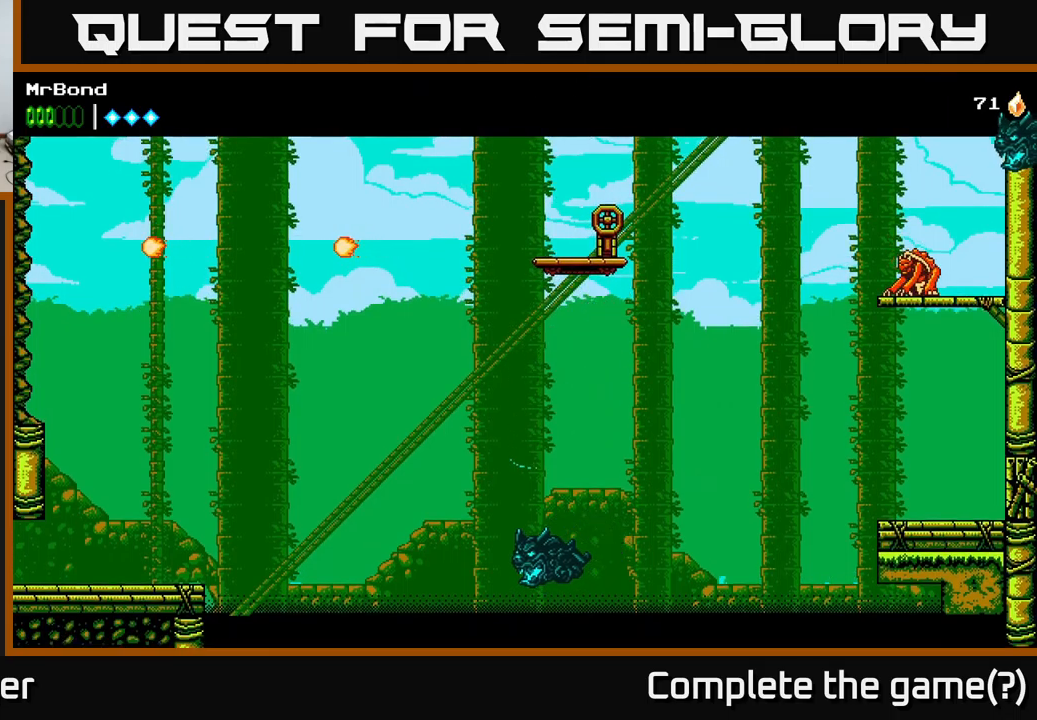
{"buttons": ["DPAD_LEFT"], "left_stick": "center", "right_stick": "center", "events": [[117, "A", "down"], [117, "X", "down"], [283, "X", "up"], [500, "A", "up"]]}
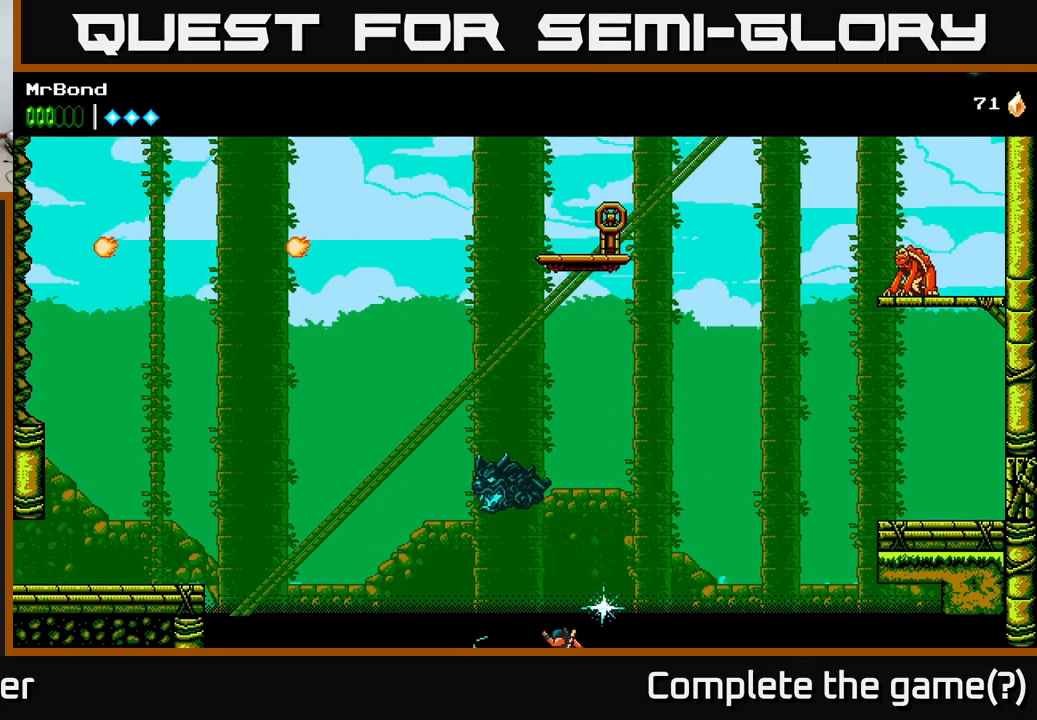
{"buttons": [], "left_stick": "center", "right_stick": "center", "events": [[150, "DPAD_LEFT", "up"]]}